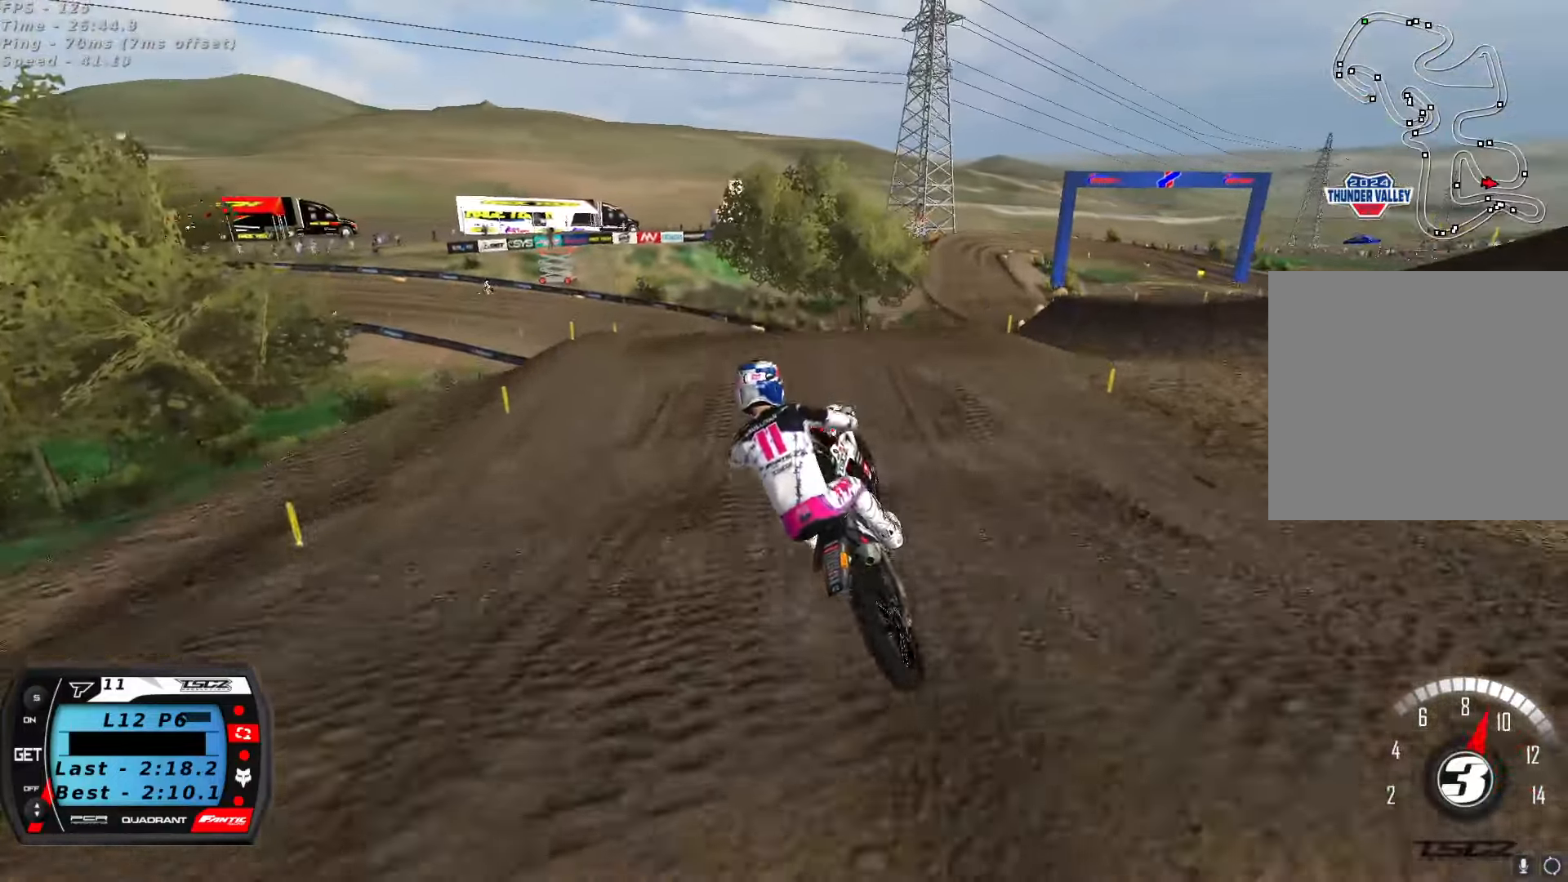
Gameplay with a controller (Xbox layout); each line is a JSON object with the inputs held at the frame after it (dt_ms = milliseconds from this image to that frame). "button_events" lists button changes between this image and that frame as [ms after this image, input, new state], when the widget could be followed in between (sticks are given only as held states).
{"dt_ms": 500, "buttons": ["R2"], "left_stick": "center", "right_stick": "up", "button_events": [[267, "R2", "down"]]}
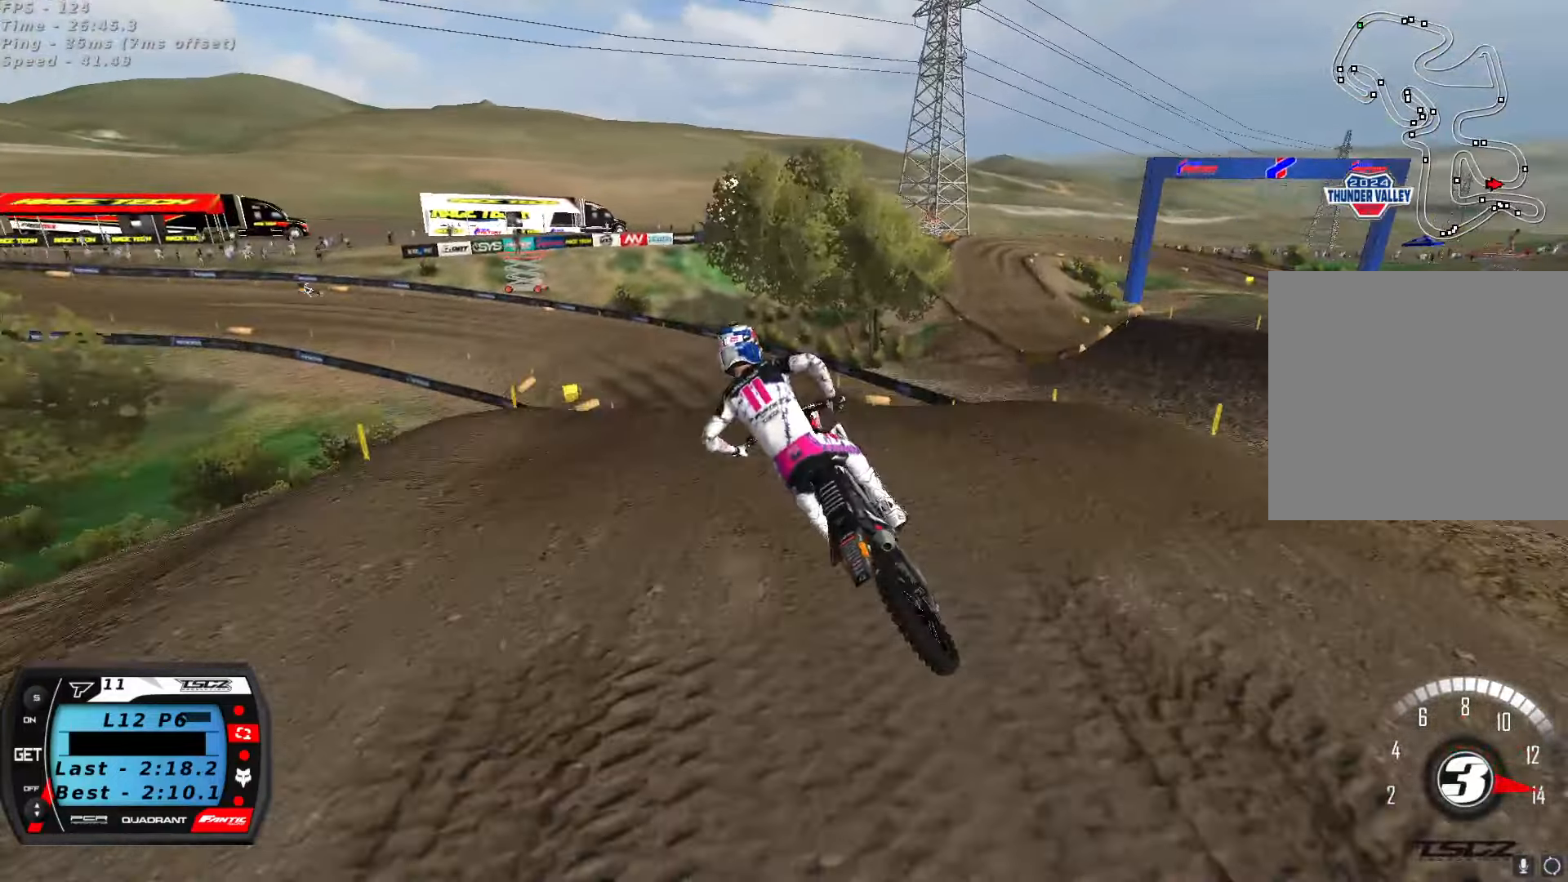
{"dt_ms": 500, "buttons": ["R2"], "left_stick": "center", "right_stick": "down", "button_events": [[50, "R2", "up"], [167, "R2", "down"]]}
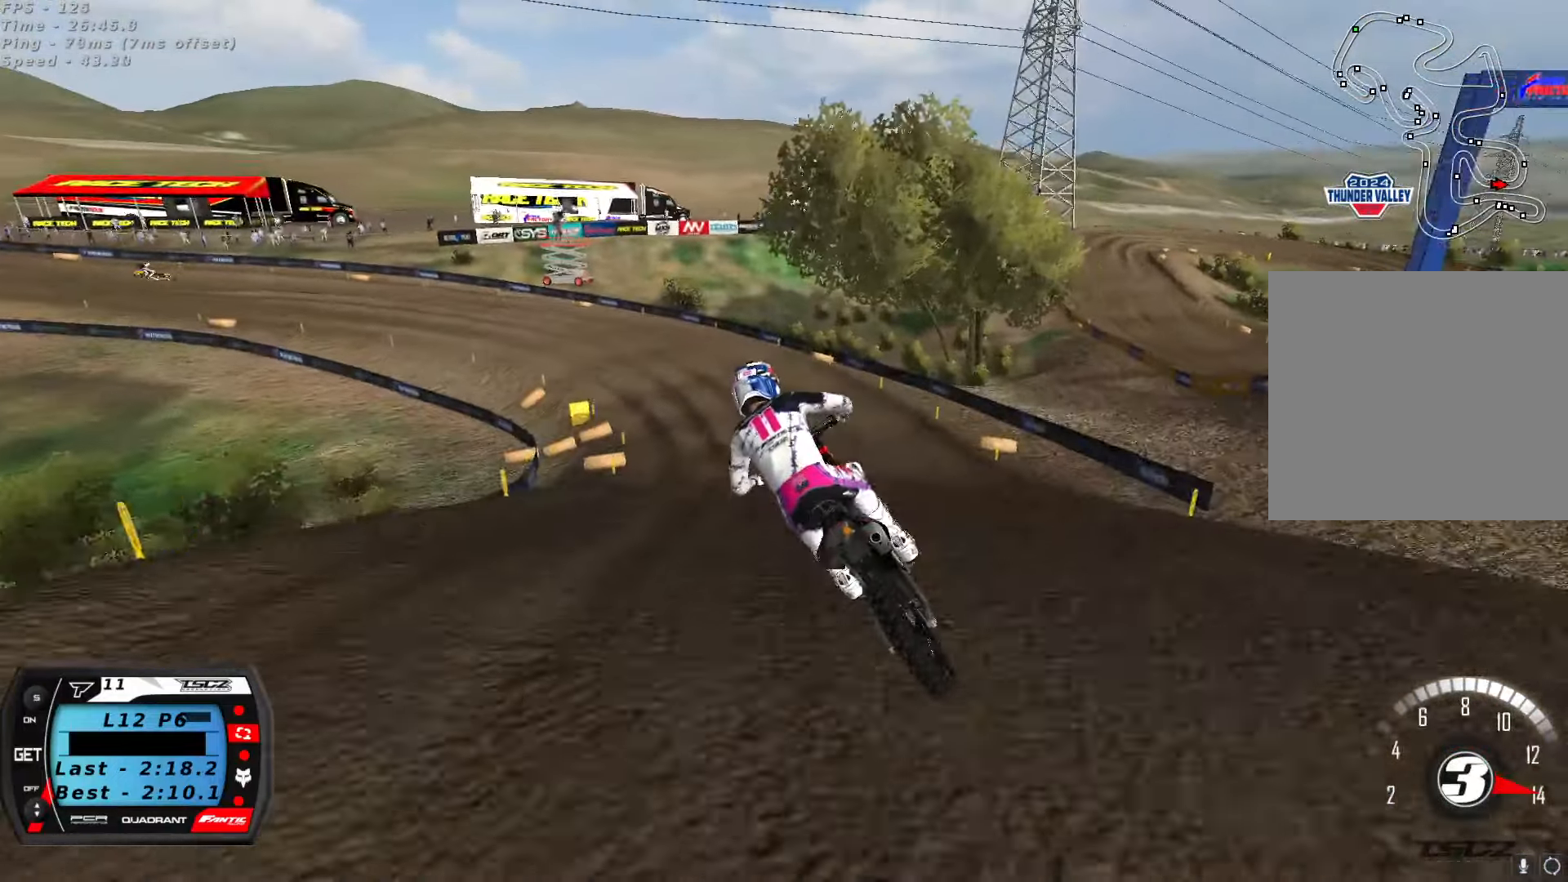
{"dt_ms": 500, "buttons": ["R2"], "left_stick": "center", "right_stick": "center", "button_events": [[67, "R2", "up"], [100, "R2", "down"], [433, "A", "down"], [500, "A", "up"]]}
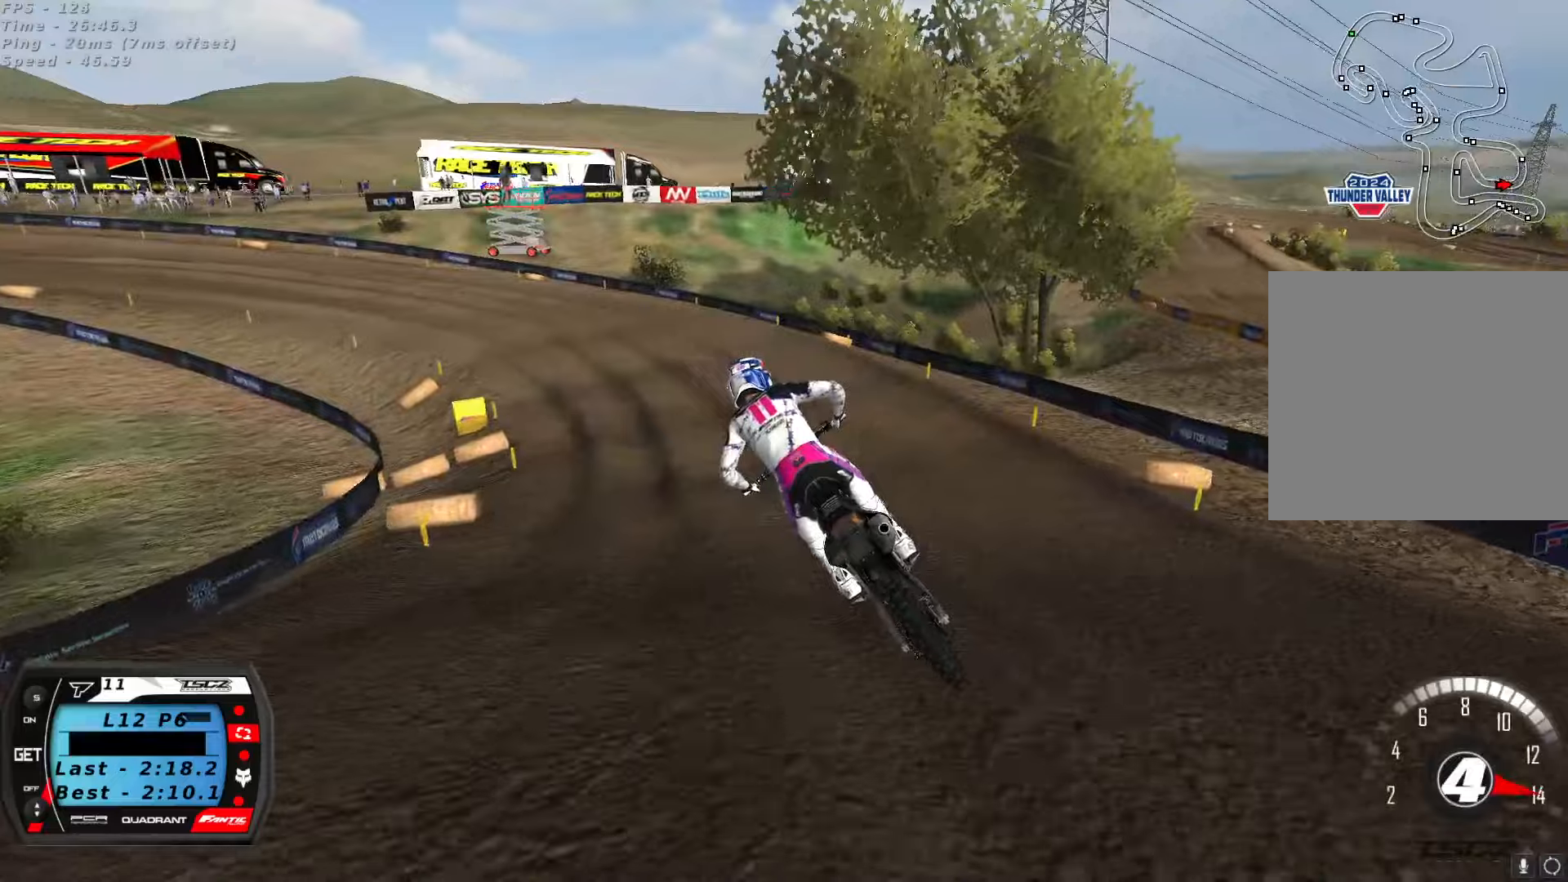
{"dt_ms": 500, "buttons": ["R2"], "left_stick": "center", "right_stick": "up", "button_events": [[250, "R2", "up"], [350, "R2", "down"]]}
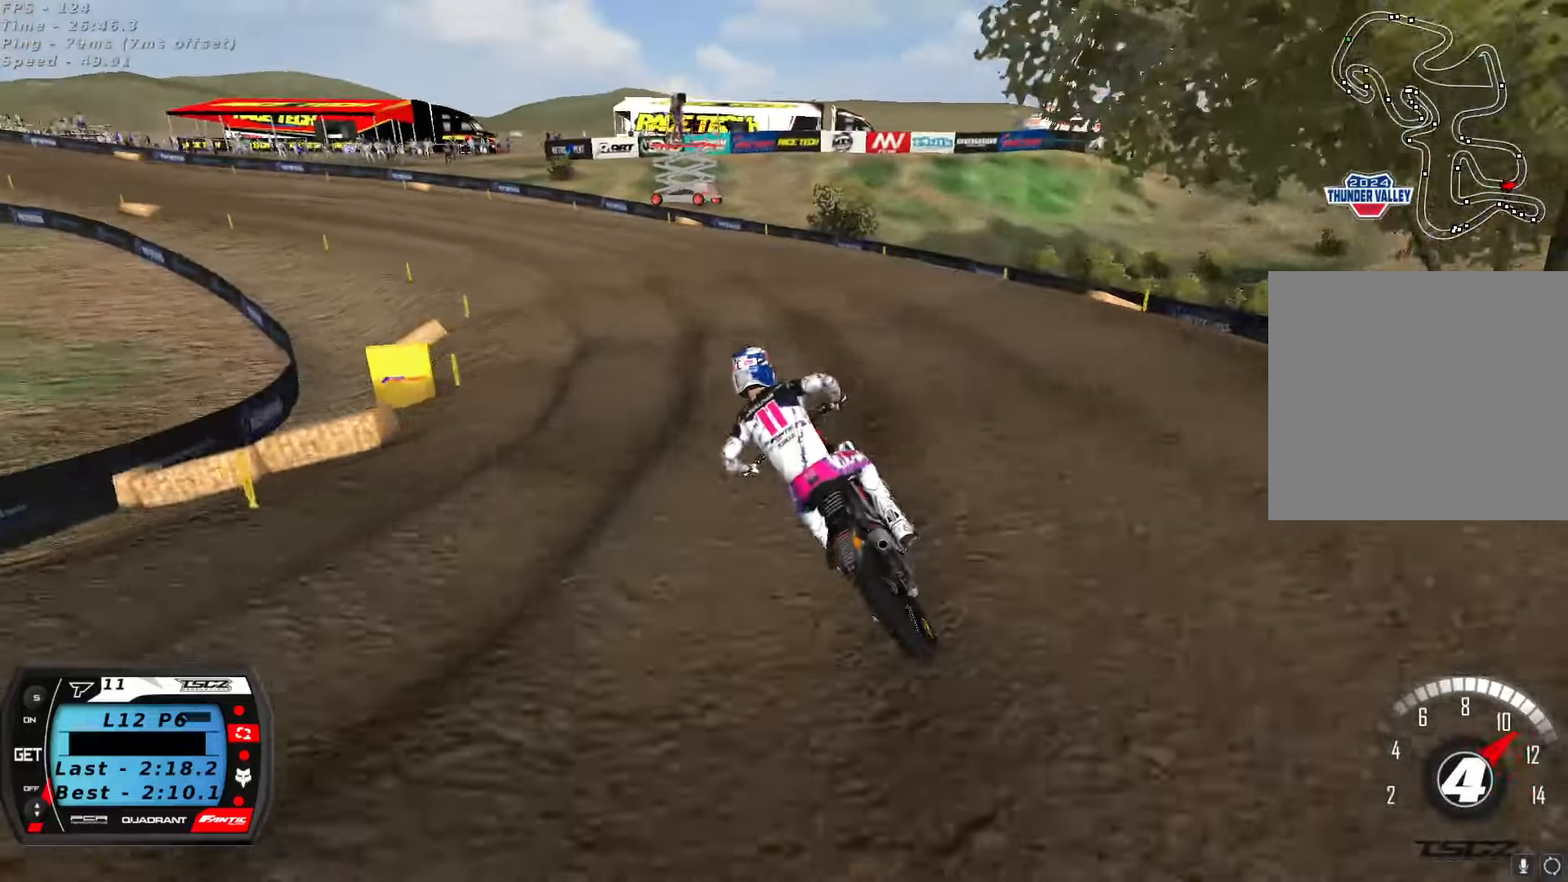
{"dt_ms": 500, "buttons": ["R2"], "left_stick": "down-left", "right_stick": "up", "button_events": [[150, "R2", "up"], [500, "R2", "down"]]}
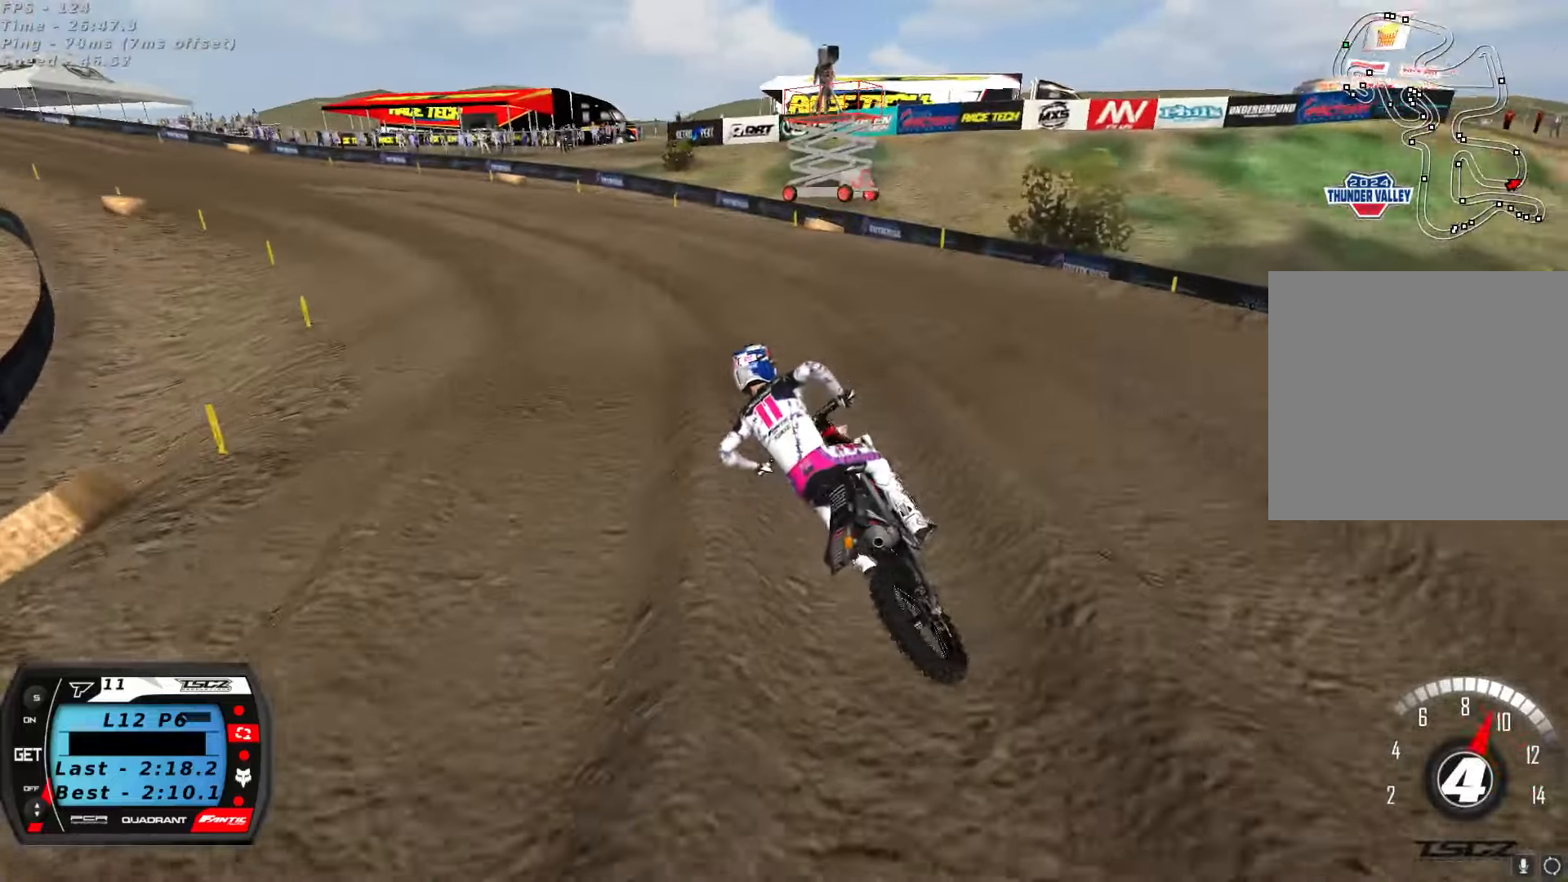
{"dt_ms": 1000, "buttons": ["R2"], "left_stick": "center", "right_stick": "up", "button_events": [[34, "X", "down"], [100, "R2", "up"], [100, "X", "up"], [284, "R2", "down"], [550, "A", "down"], [667, "A", "up"]]}
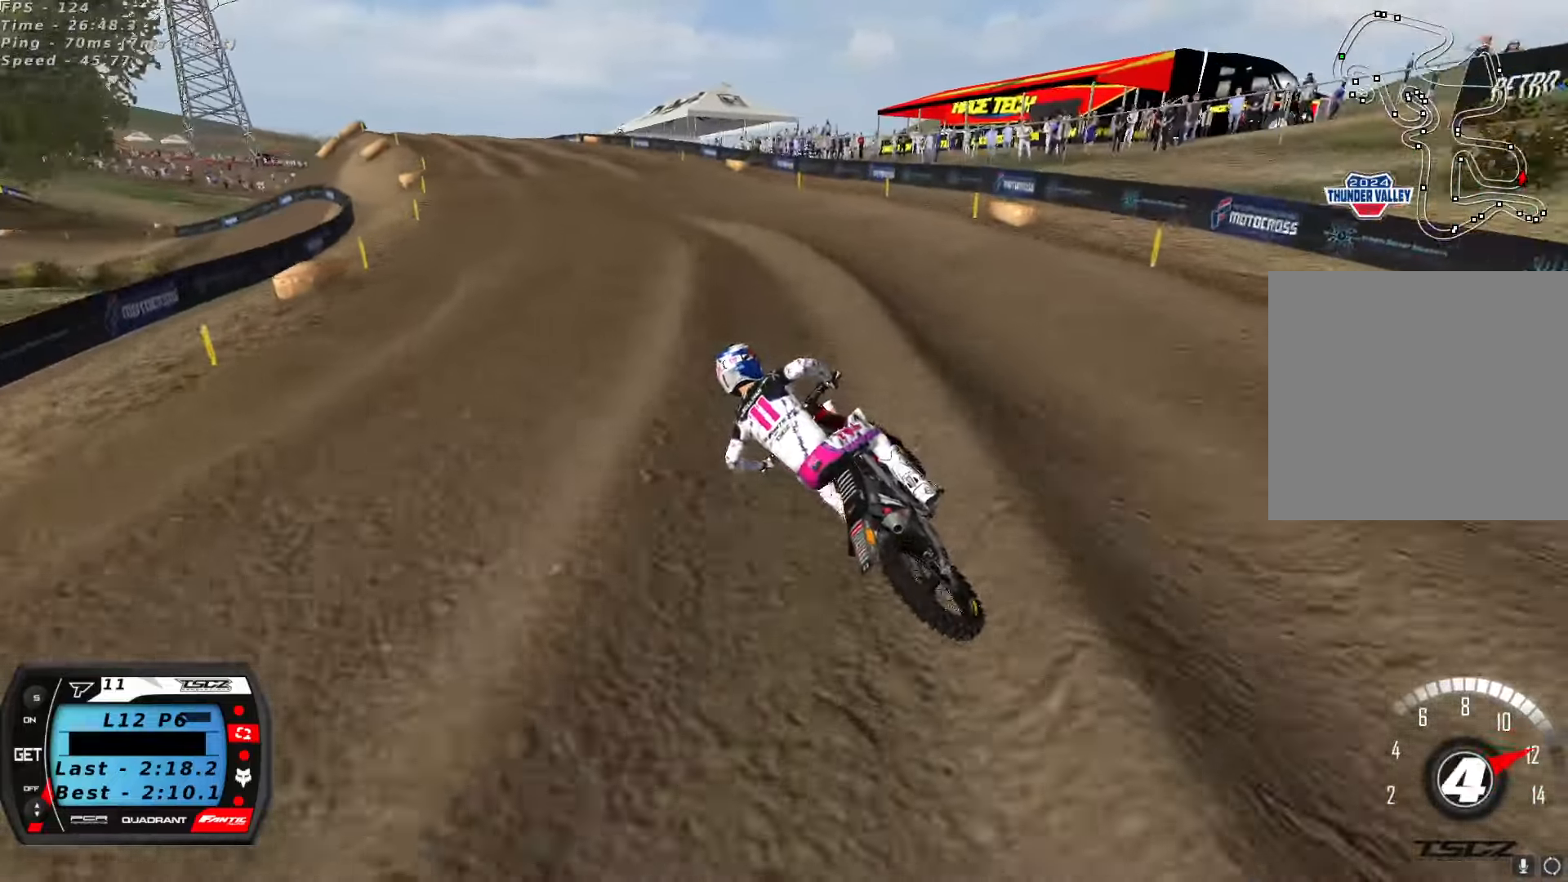
{"dt_ms": 500, "buttons": ["R2"], "left_stick": "center", "right_stick": "center", "button_events": []}
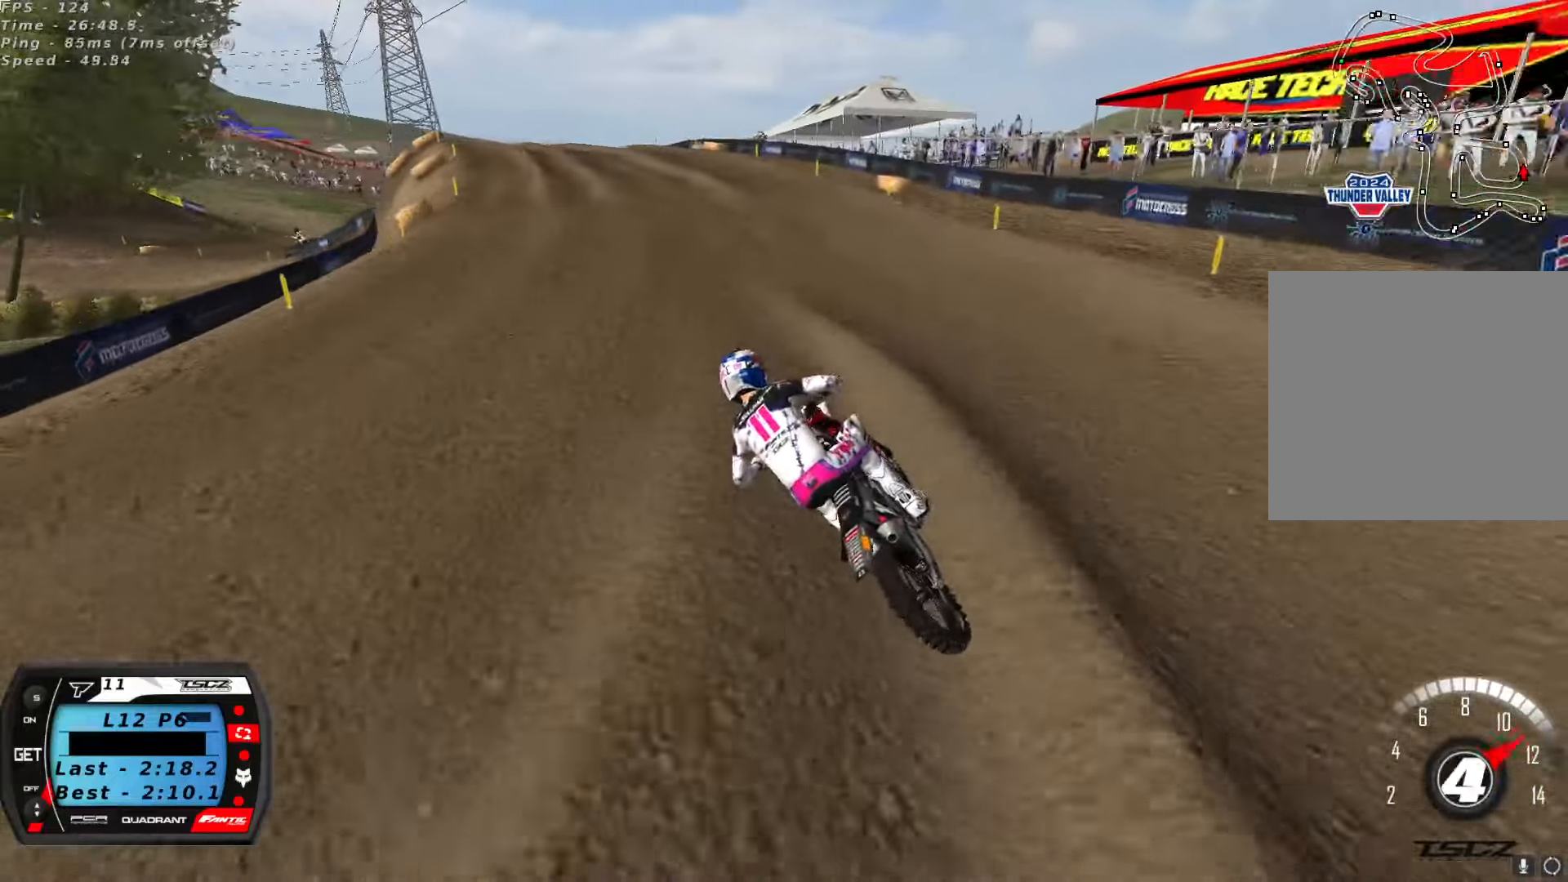
{"dt_ms": 500, "buttons": [], "left_stick": "center", "right_stick": "center", "button_events": [[250, "X", "down"], [334, "X", "up"], [350, "R2", "up"]]}
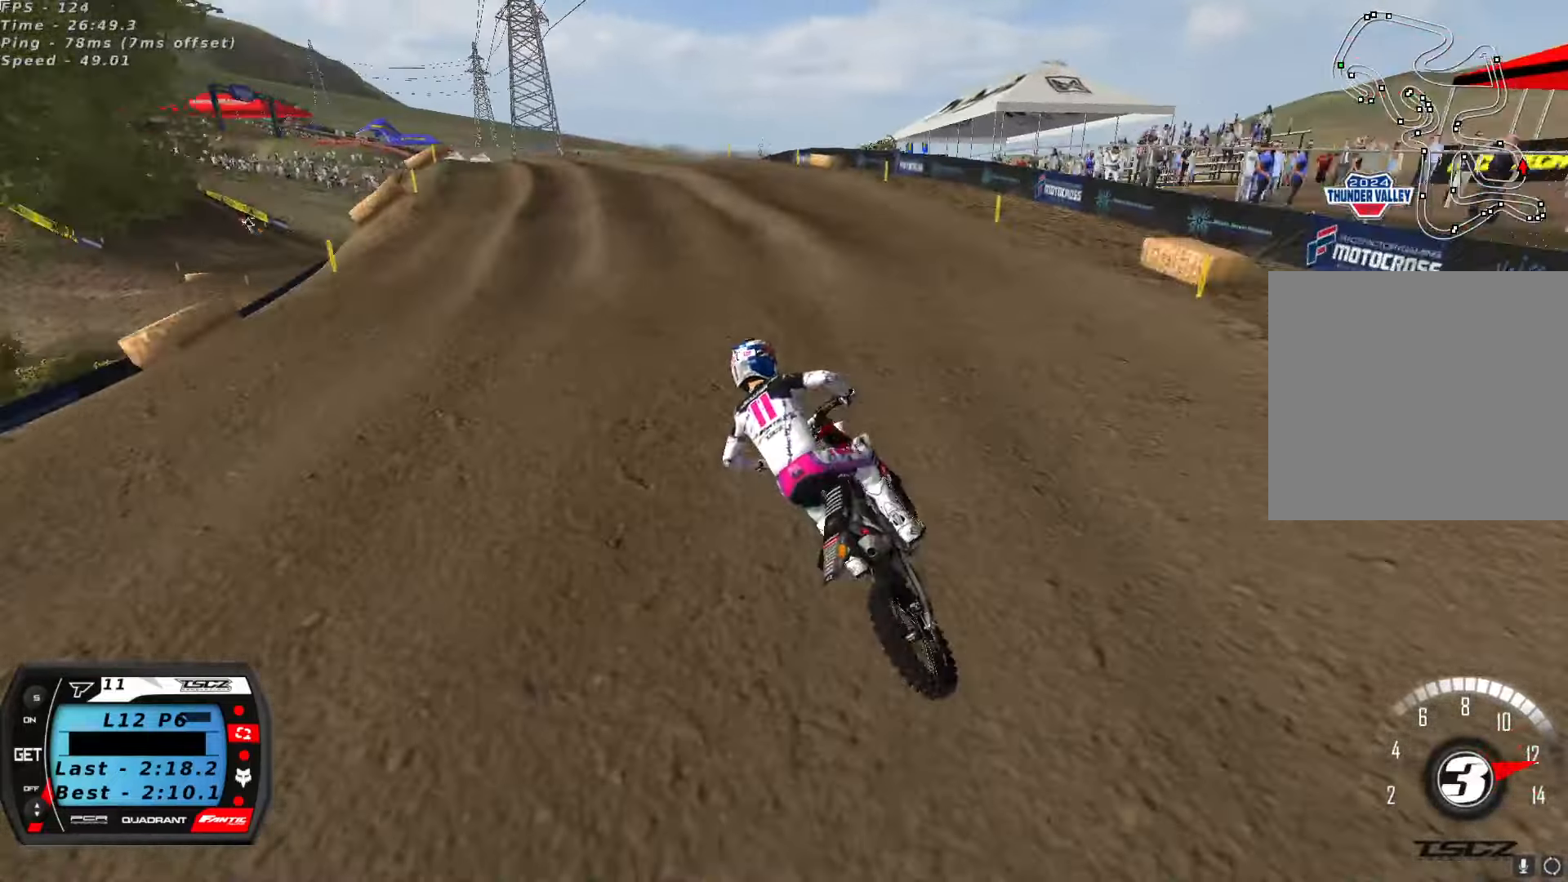
{"dt_ms": 500, "buttons": ["R2"], "left_stick": "center", "right_stick": "down", "button_events": [[84, "R2", "down"], [150, "X", "down"], [217, "X", "up"], [250, "R2", "up"], [350, "R2", "down"]]}